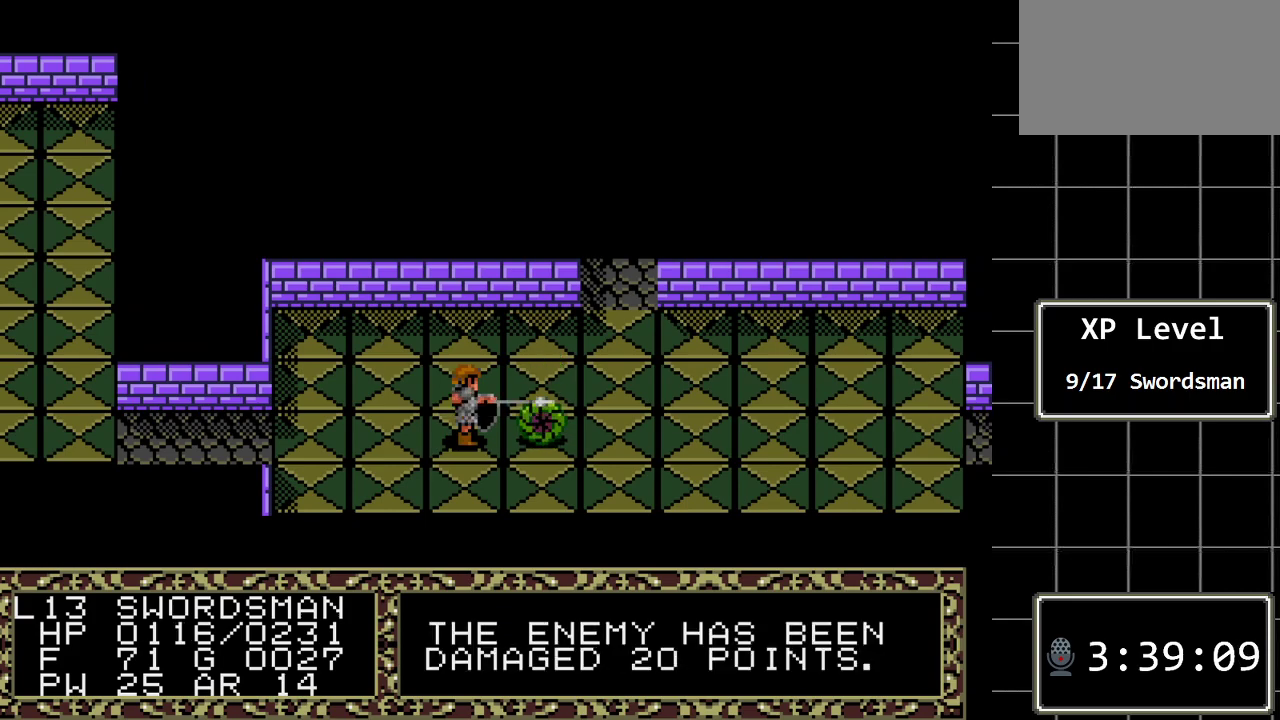
Gameplay with a controller (Xbox layout); each line is a JSON object with the inputs held at the frame after it. "events" lists button and stick changes between this image and that frame as [ms after this image, input, new state], when the widget could be followed in between. Not read: L1 L2 L3 R1 R2 R3.
{"buttons": [], "events": []}
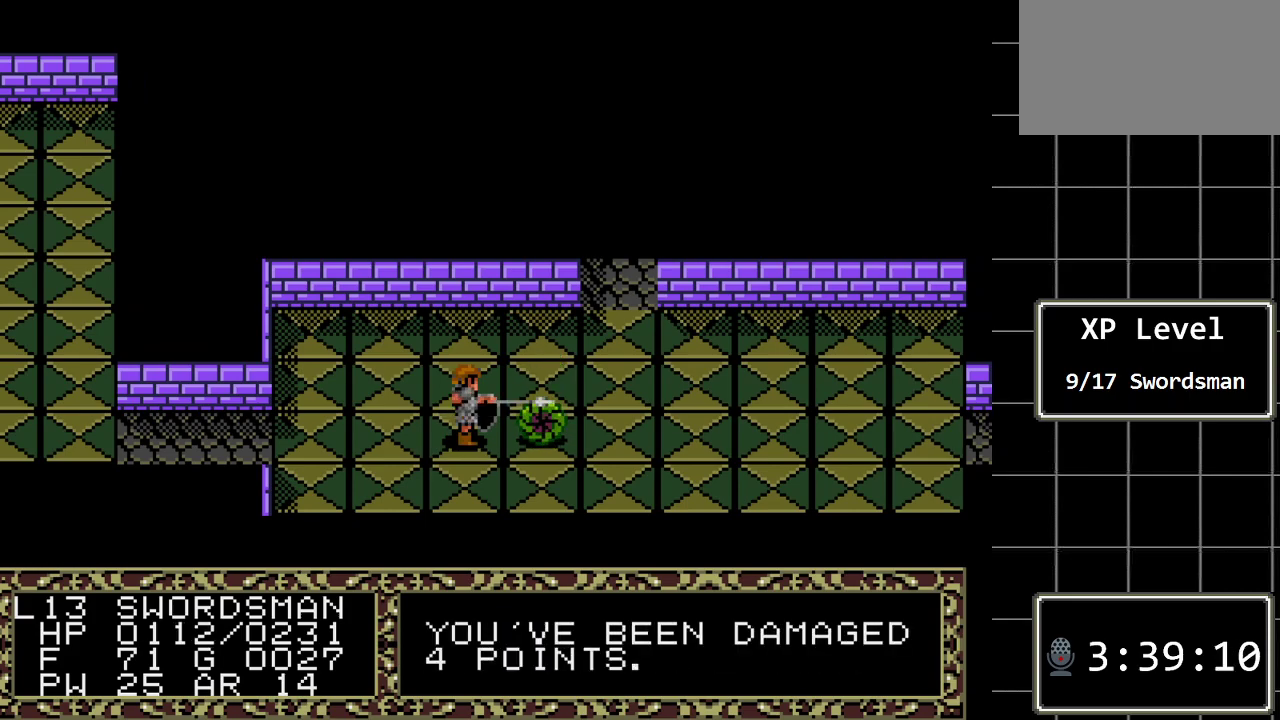
{"buttons": ["DPAD_RIGHT"], "events": [[367, "DPAD_RIGHT", "down"]]}
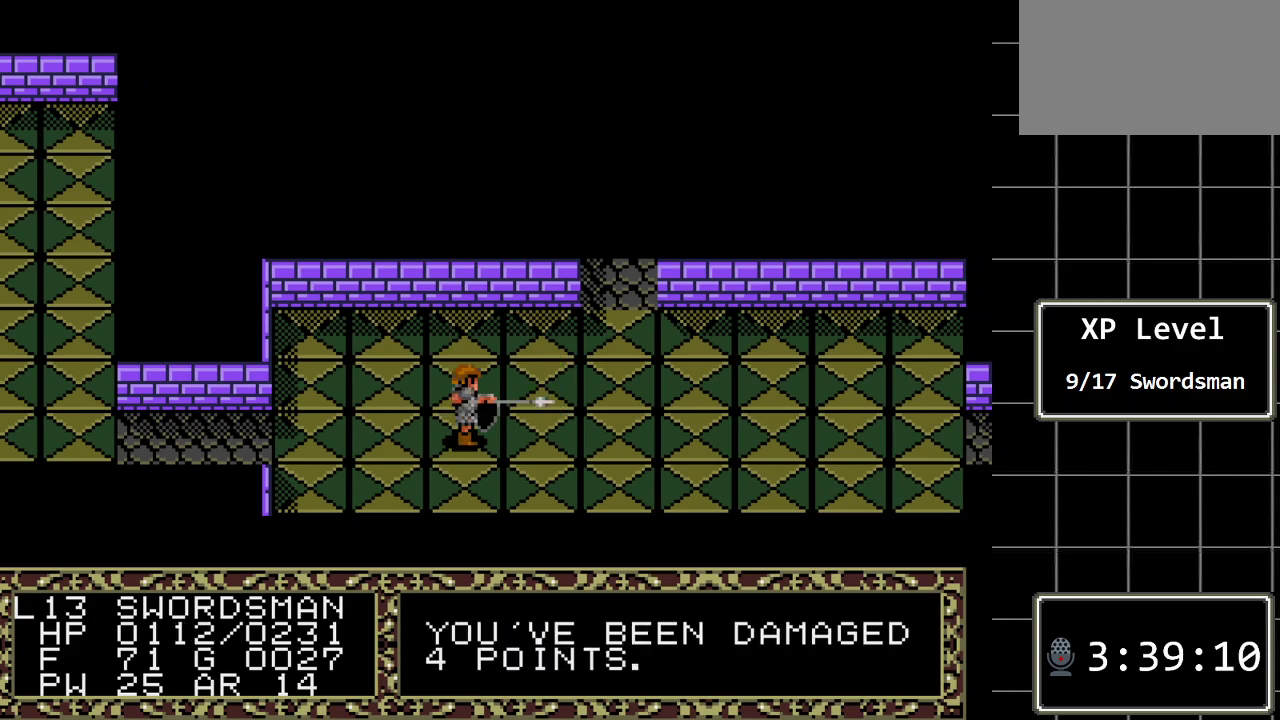
{"buttons": [], "events": [[83, "DPAD_RIGHT", "up"]]}
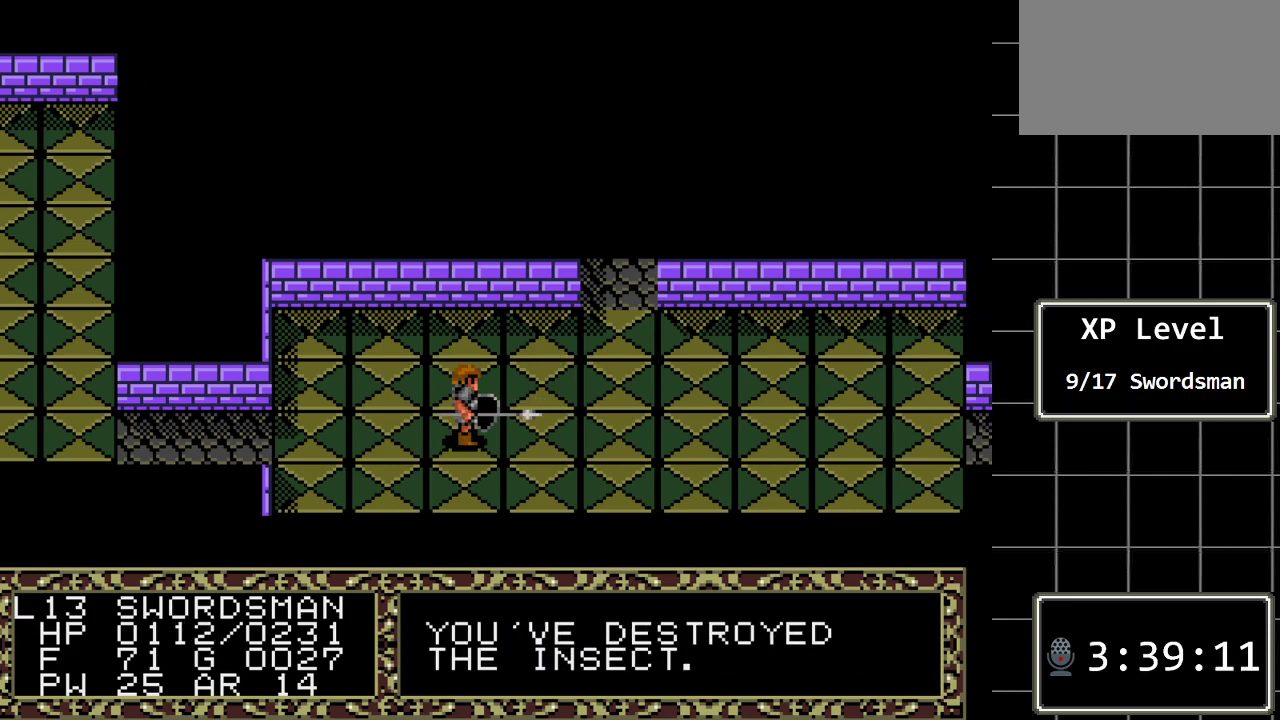
{"buttons": ["DPAD_UP"], "events": [[133, "DPAD_RIGHT", "down"], [383, "DPAD_RIGHT", "up"], [483, "DPAD_UP", "down"]]}
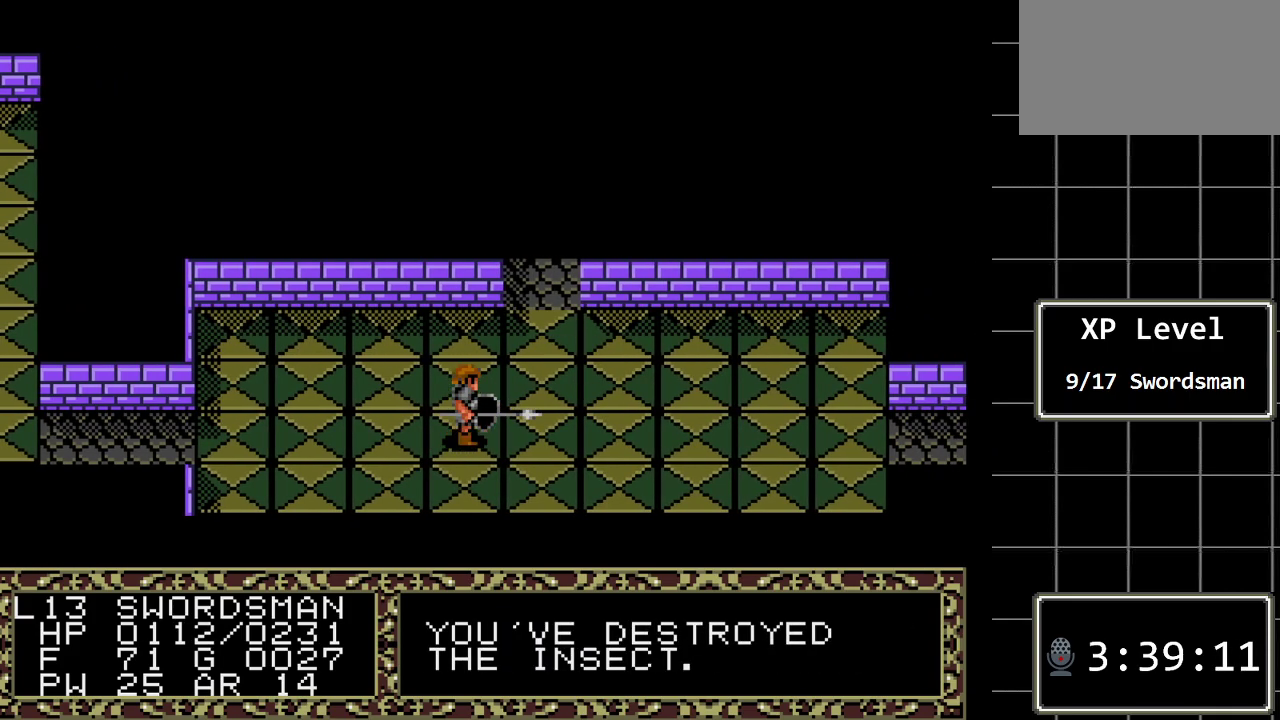
{"buttons": ["DPAD_RIGHT"], "events": [[467, "DPAD_UP", "up"], [500, "DPAD_RIGHT", "down"]]}
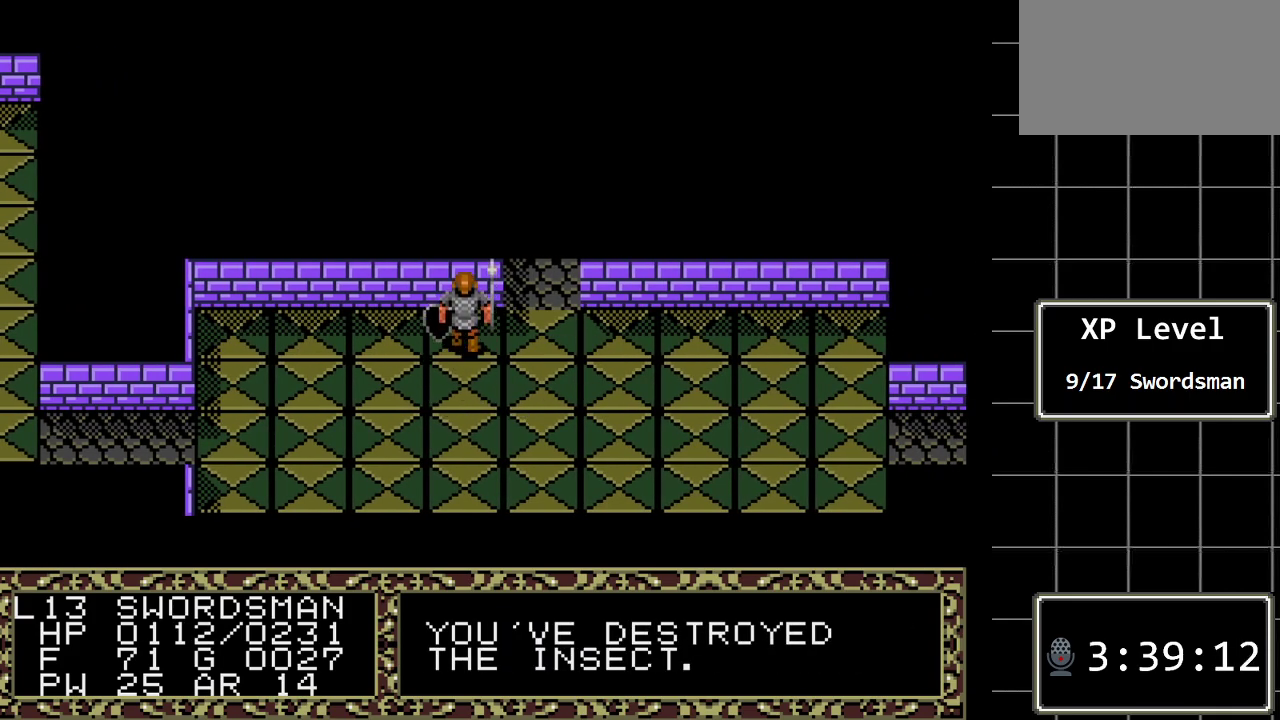
{"buttons": ["DPAD_RIGHT"], "events": []}
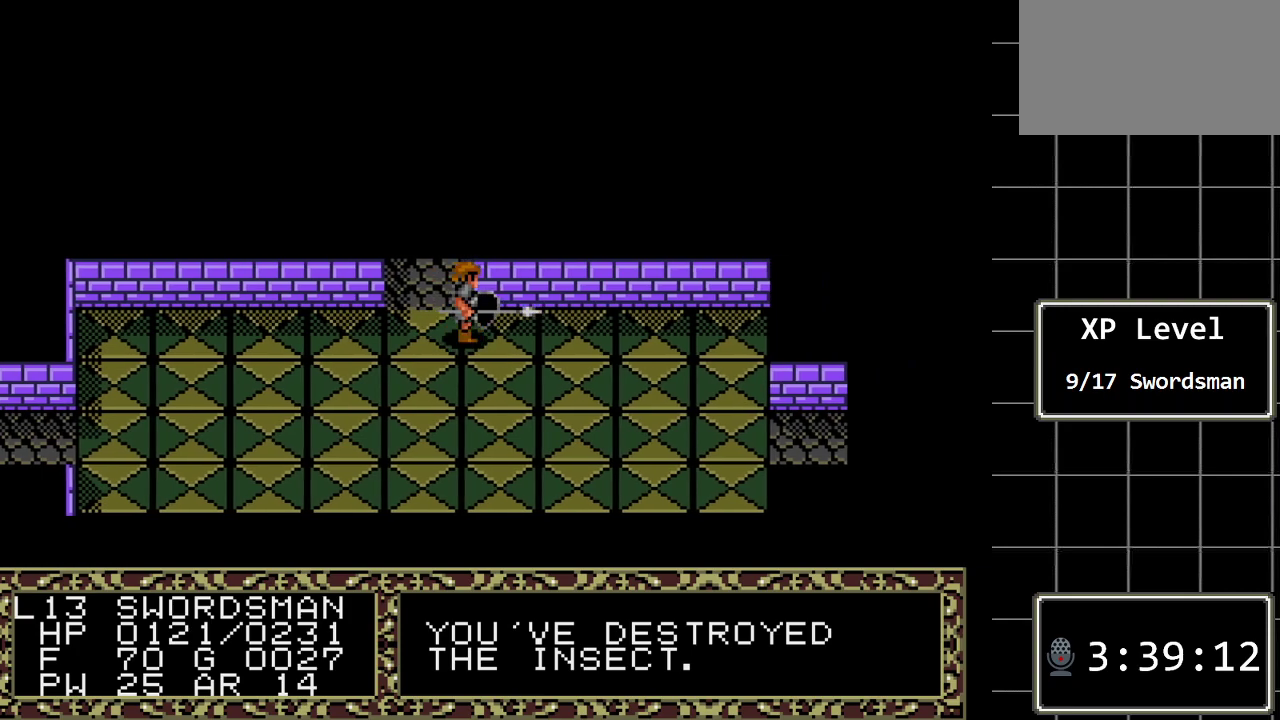
{"buttons": ["DPAD_RIGHT"], "events": []}
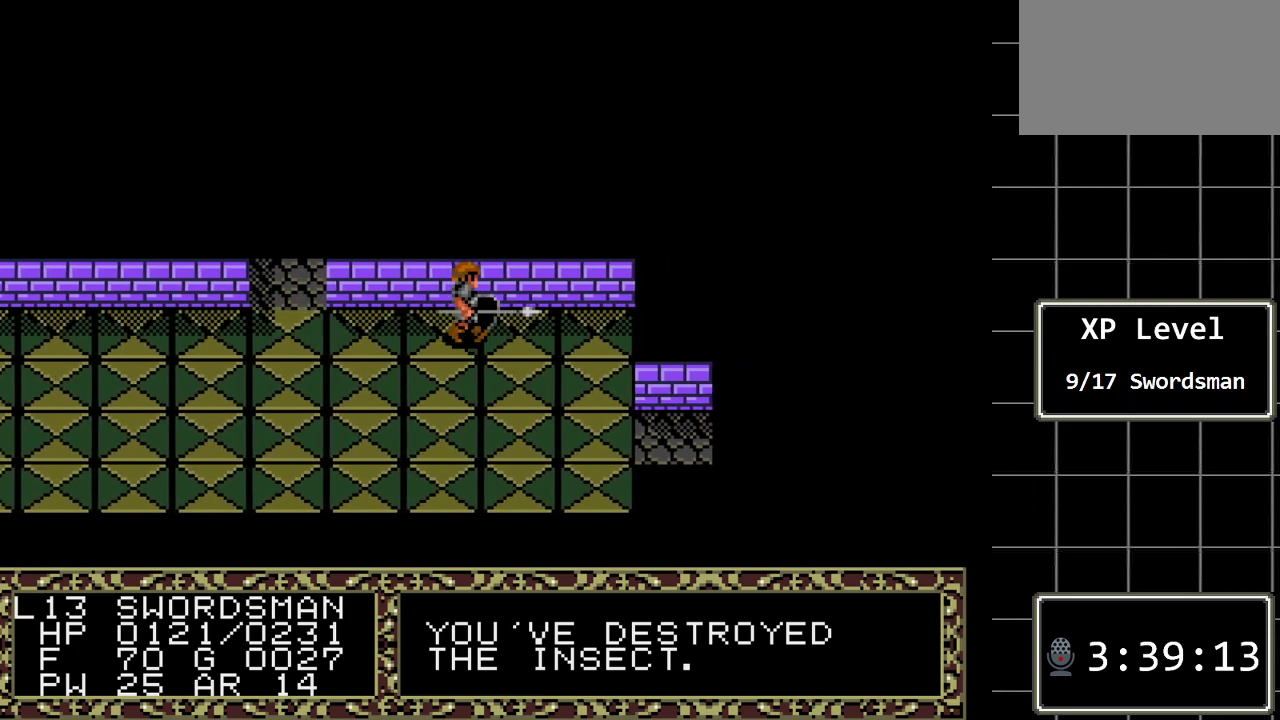
{"buttons": ["DPAD_DOWN"], "events": [[500, "DPAD_DOWN", "down"], [500, "DPAD_RIGHT", "up"]]}
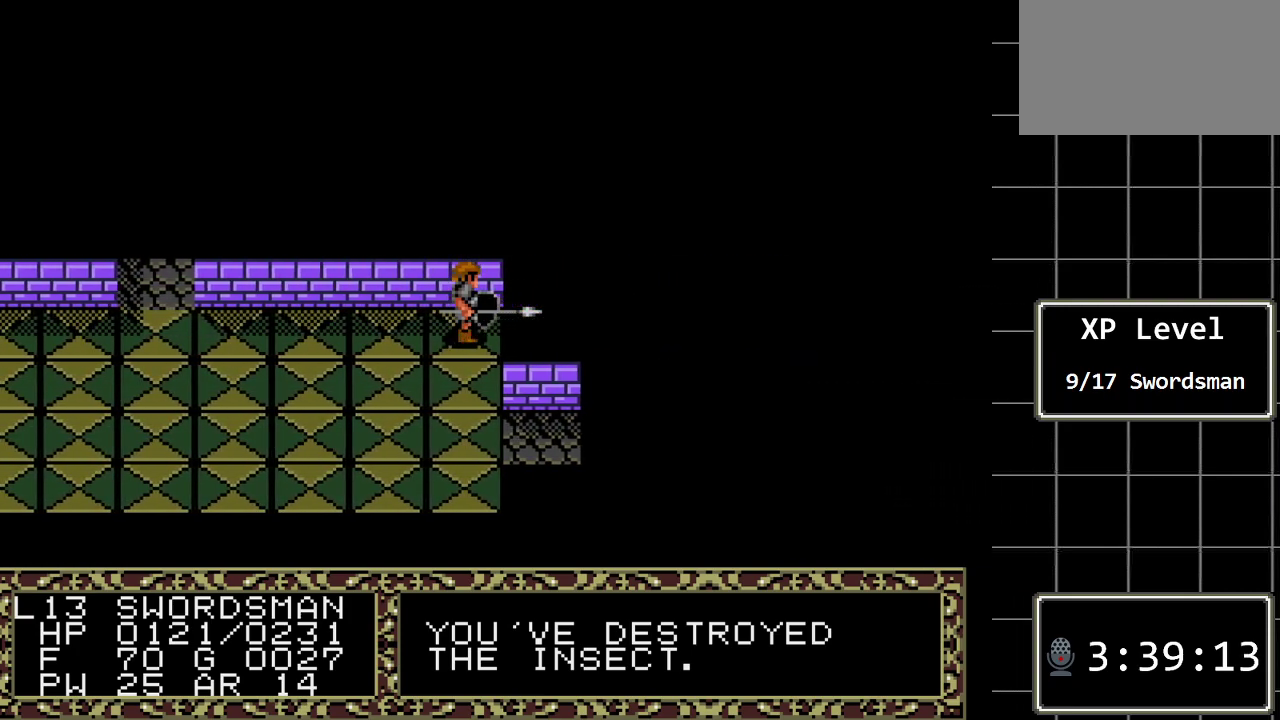
{"buttons": ["DPAD_RIGHT"], "events": [[350, "DPAD_DOWN", "up"], [350, "DPAD_RIGHT", "down"]]}
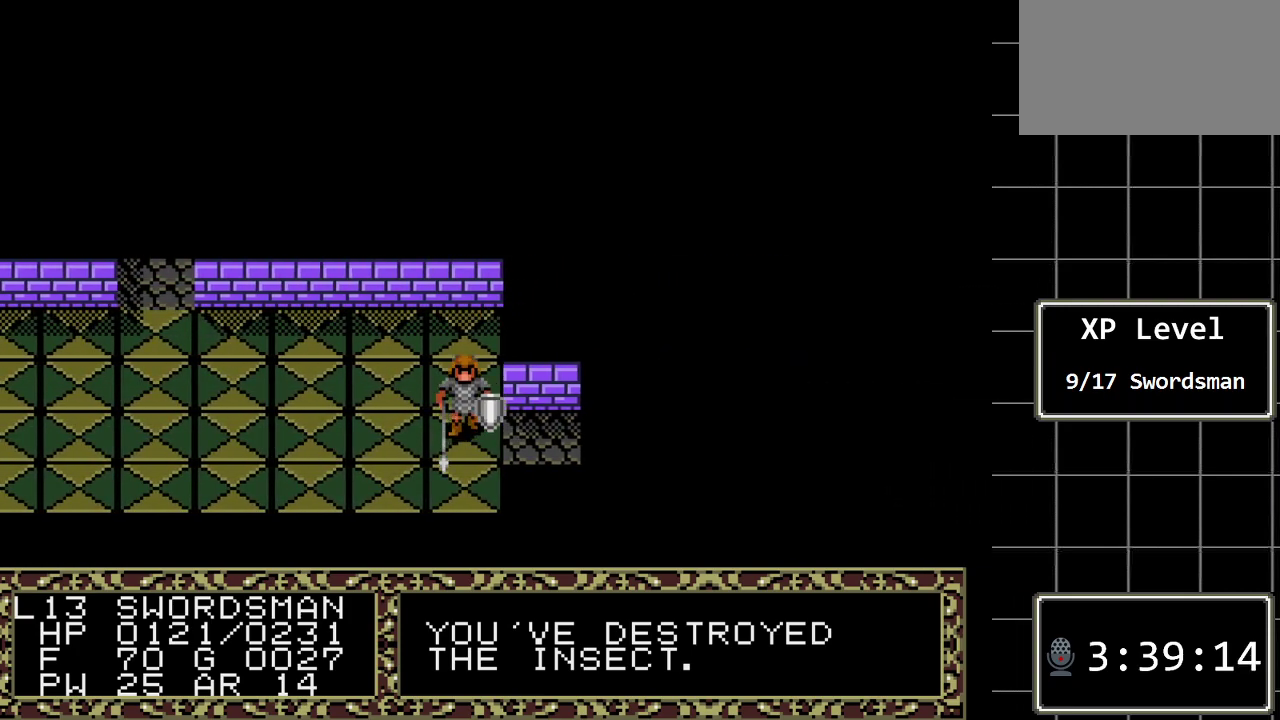
{"buttons": ["DPAD_RIGHT"], "events": []}
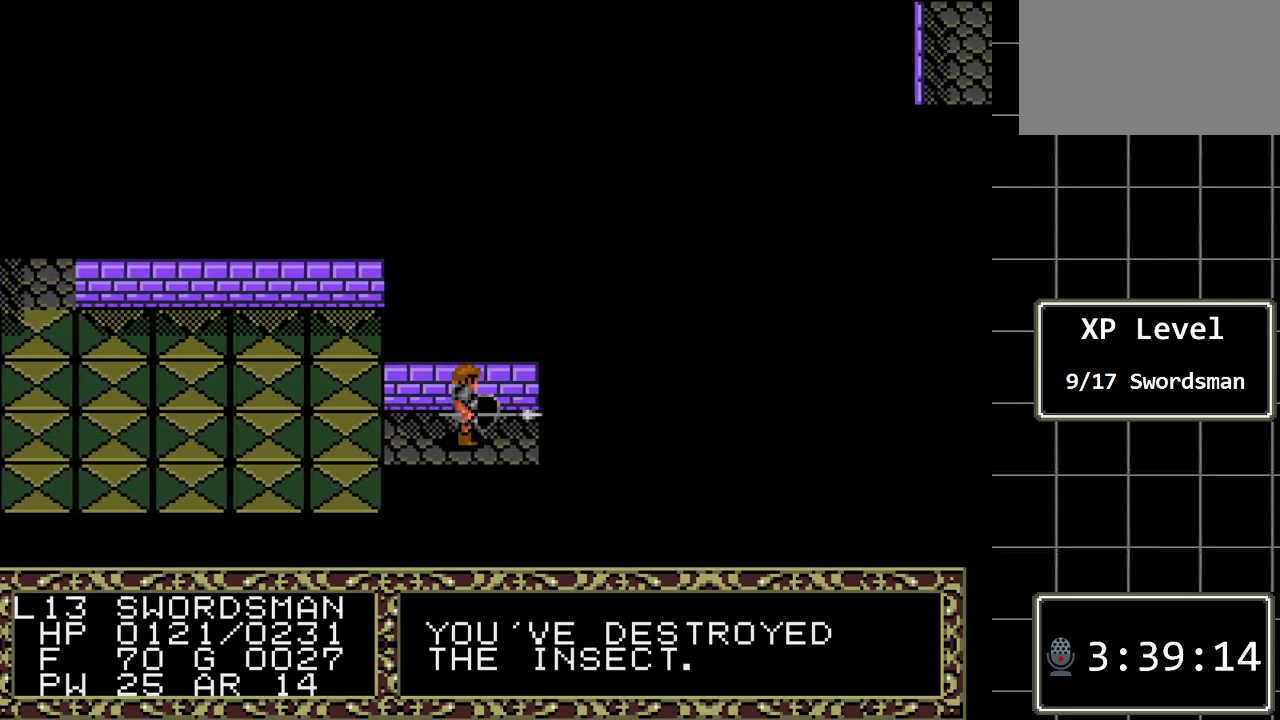
{"buttons": ["DPAD_RIGHT"], "events": []}
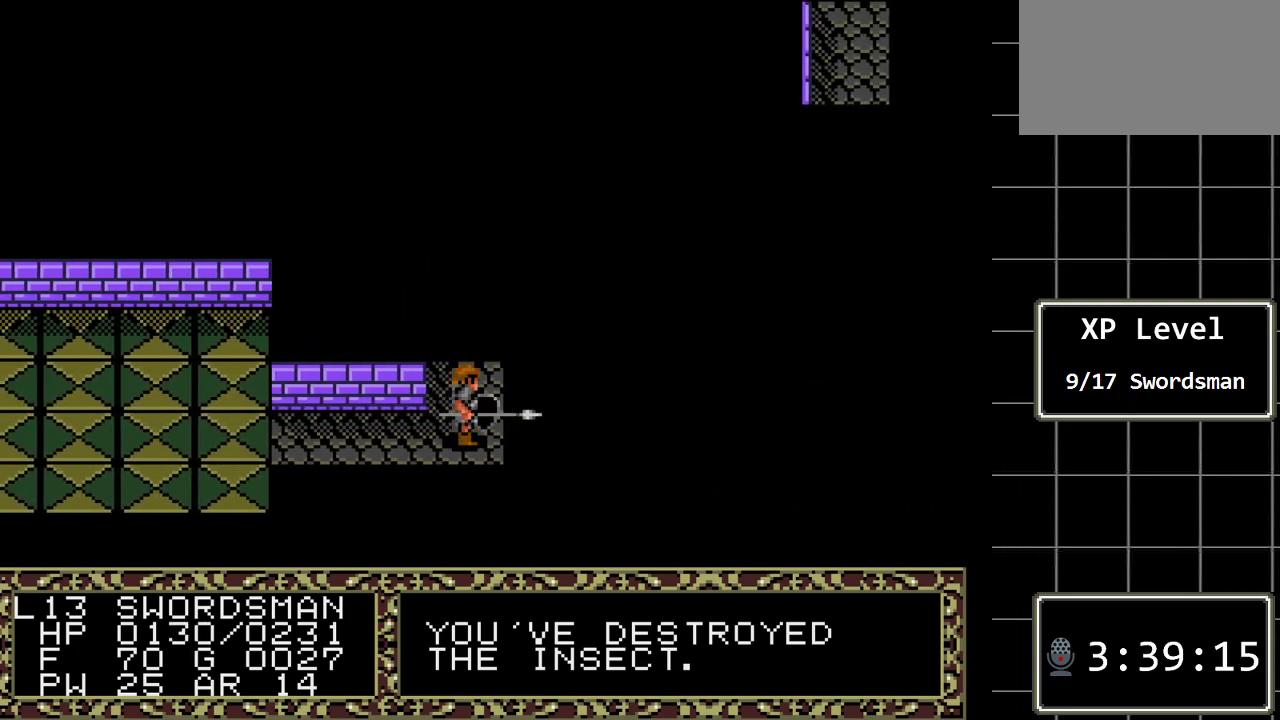
{"buttons": ["DPAD_UP"], "events": [[67, "DPAD_RIGHT", "up"], [133, "DPAD_UP", "down"]]}
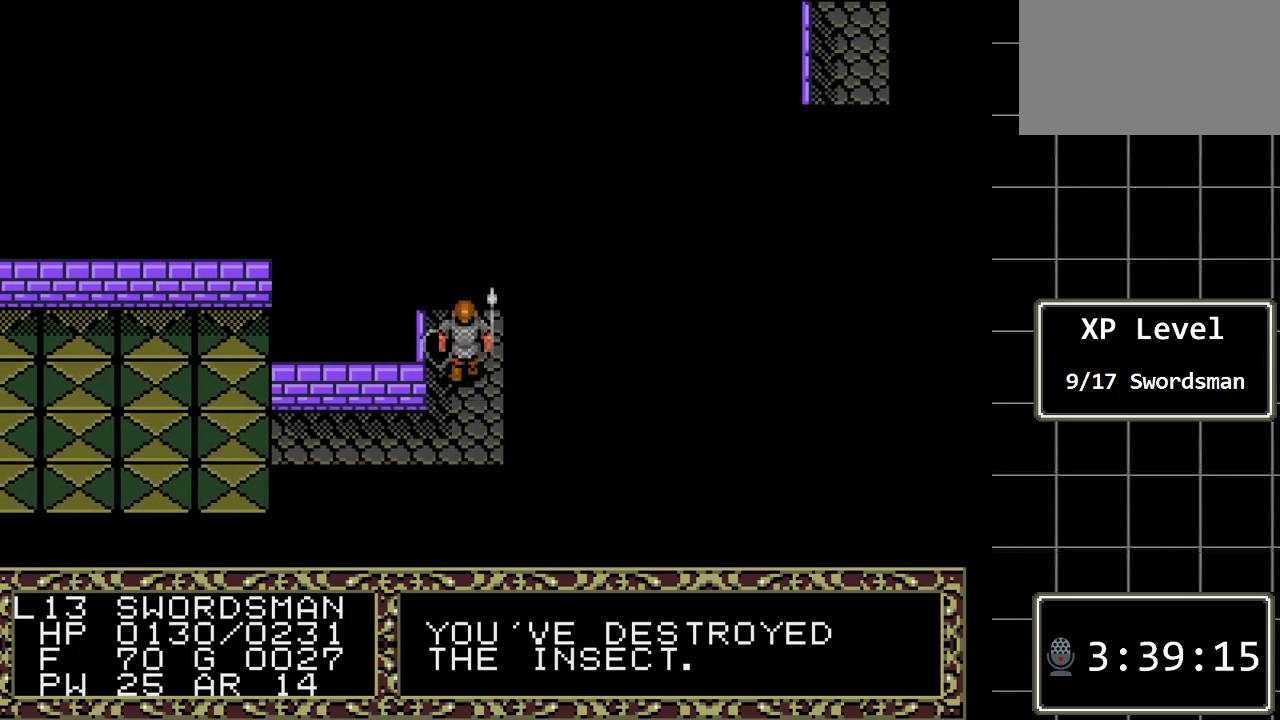
{"buttons": ["DPAD_UP"], "events": []}
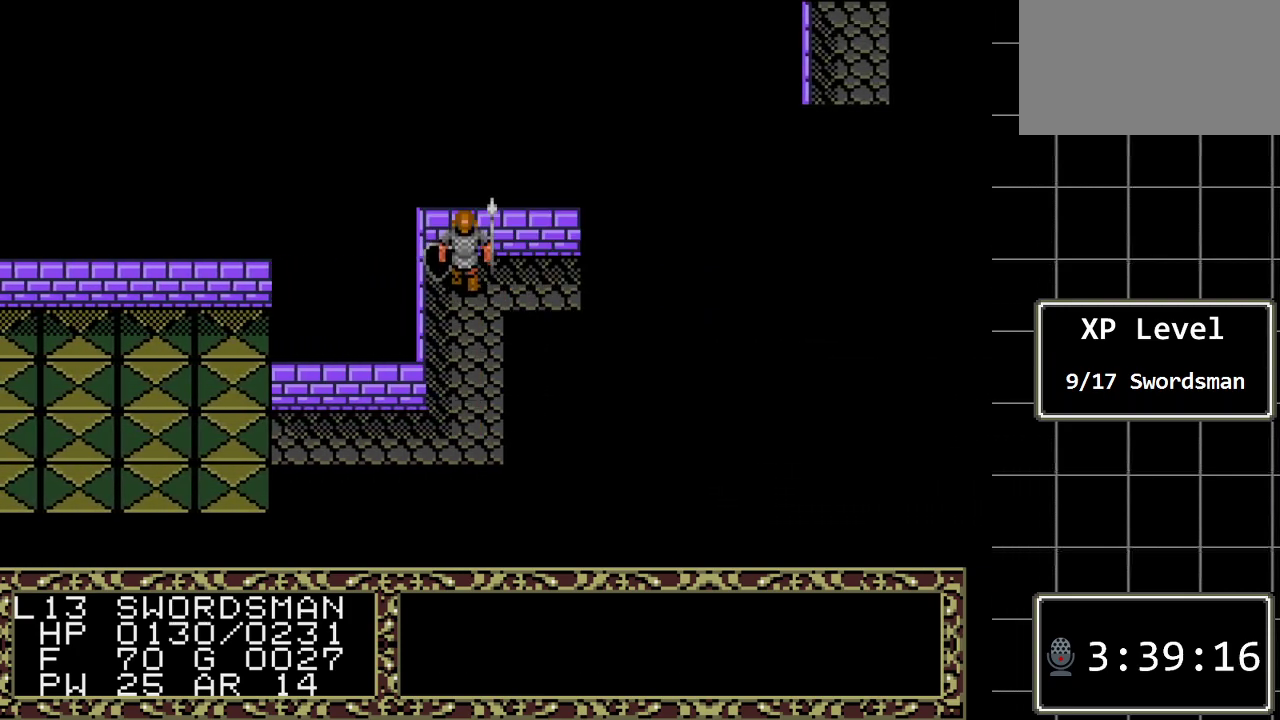
{"buttons": ["DPAD_RIGHT"], "events": [[117, "DPAD_UP", "up"], [150, "DPAD_RIGHT", "down"]]}
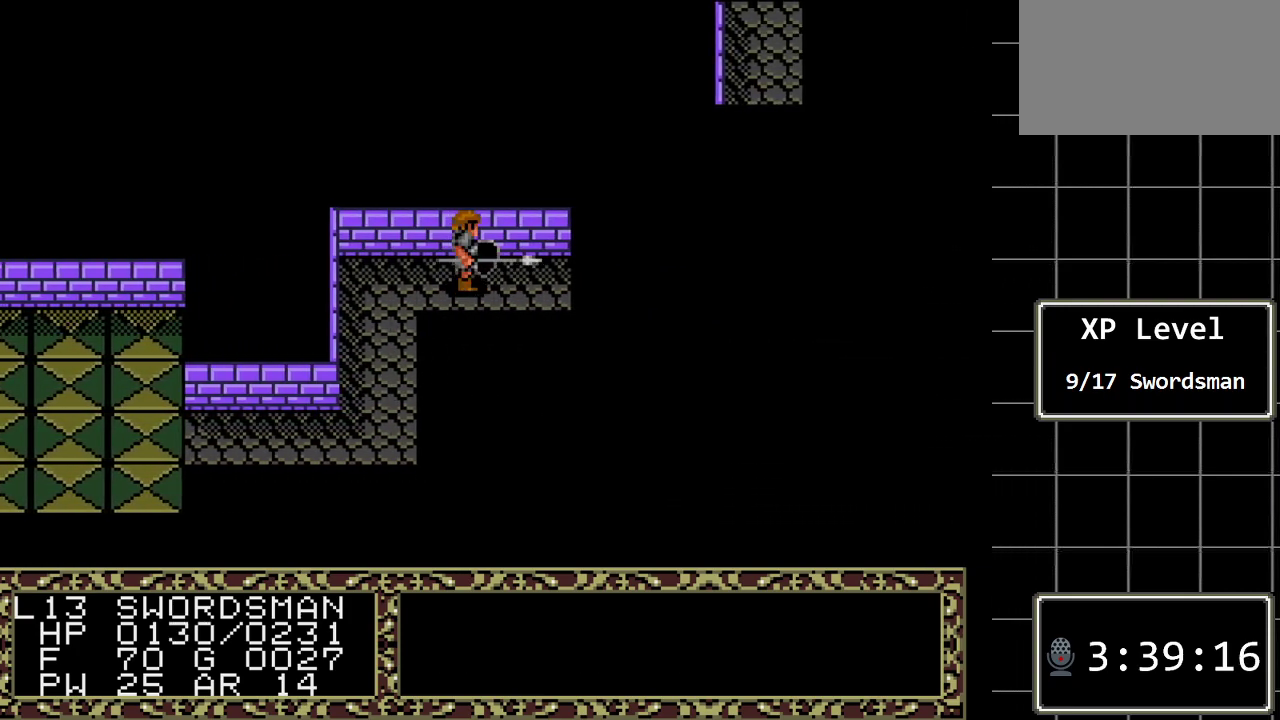
{"buttons": ["DPAD_RIGHT"], "events": []}
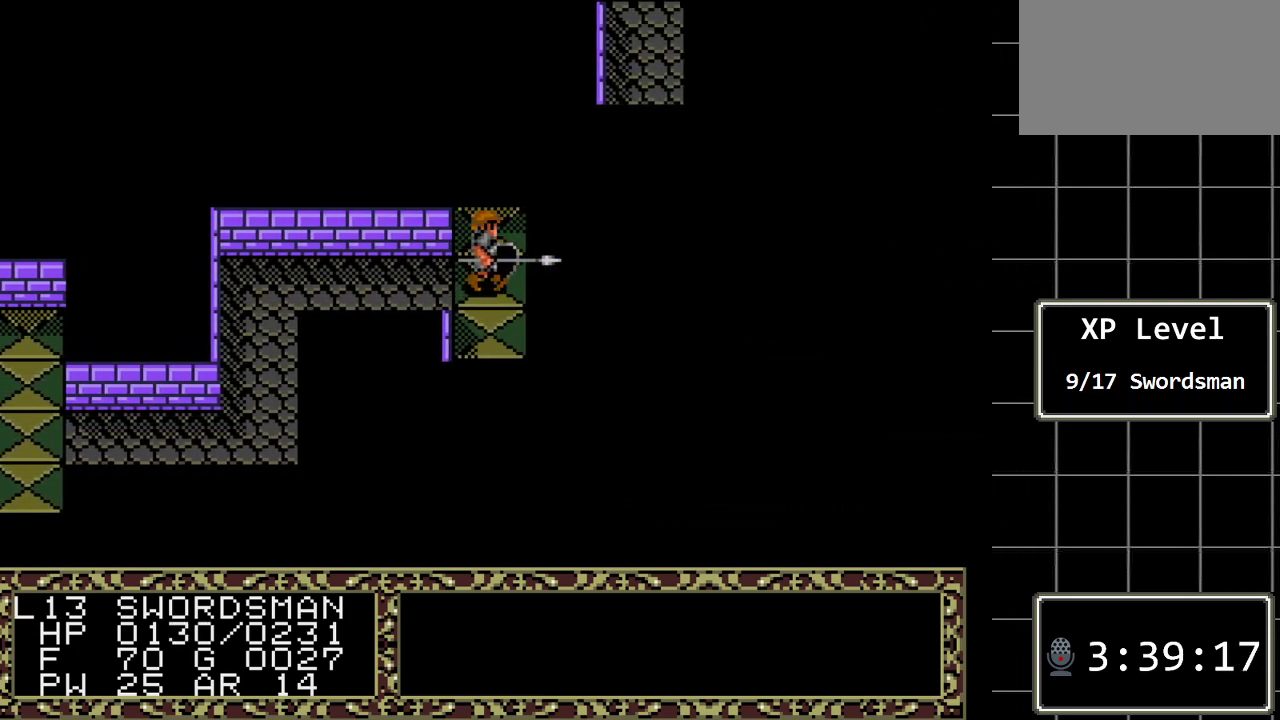
{"buttons": [], "events": [[217, "DPAD_RIGHT", "up"]]}
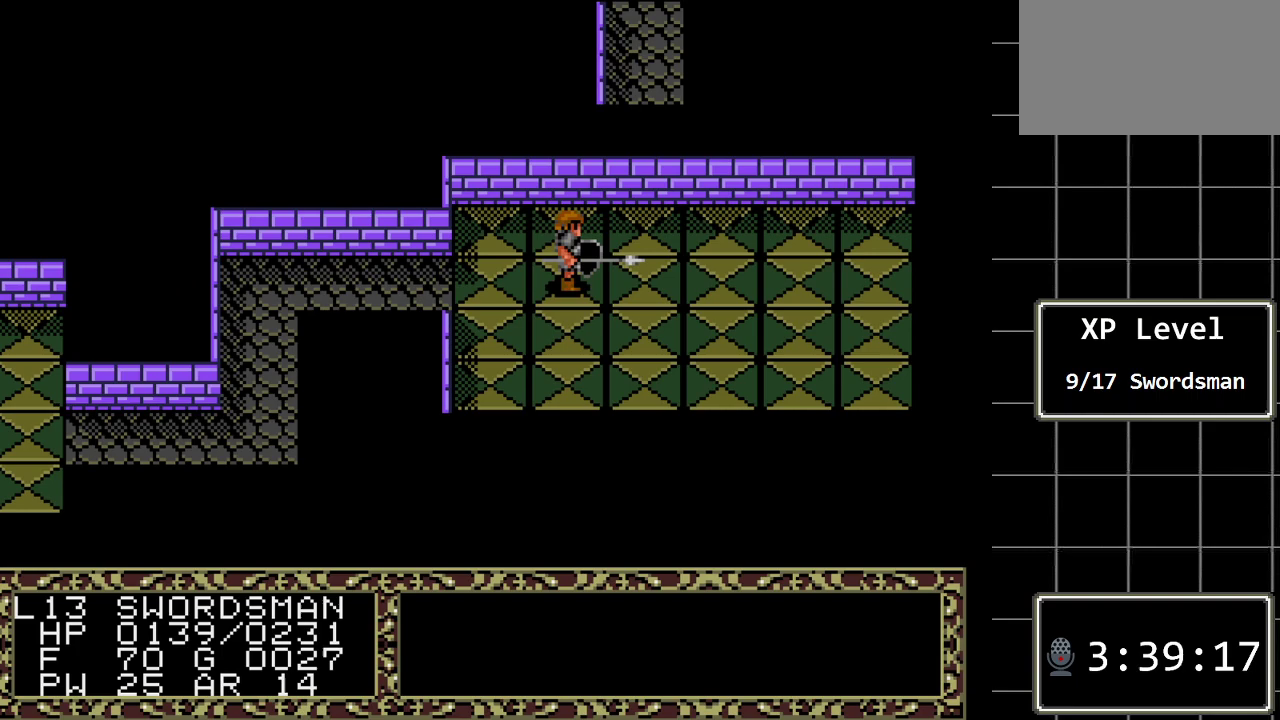
{"buttons": ["DPAD_UP"], "events": [[283, "DPAD_UP", "down"]]}
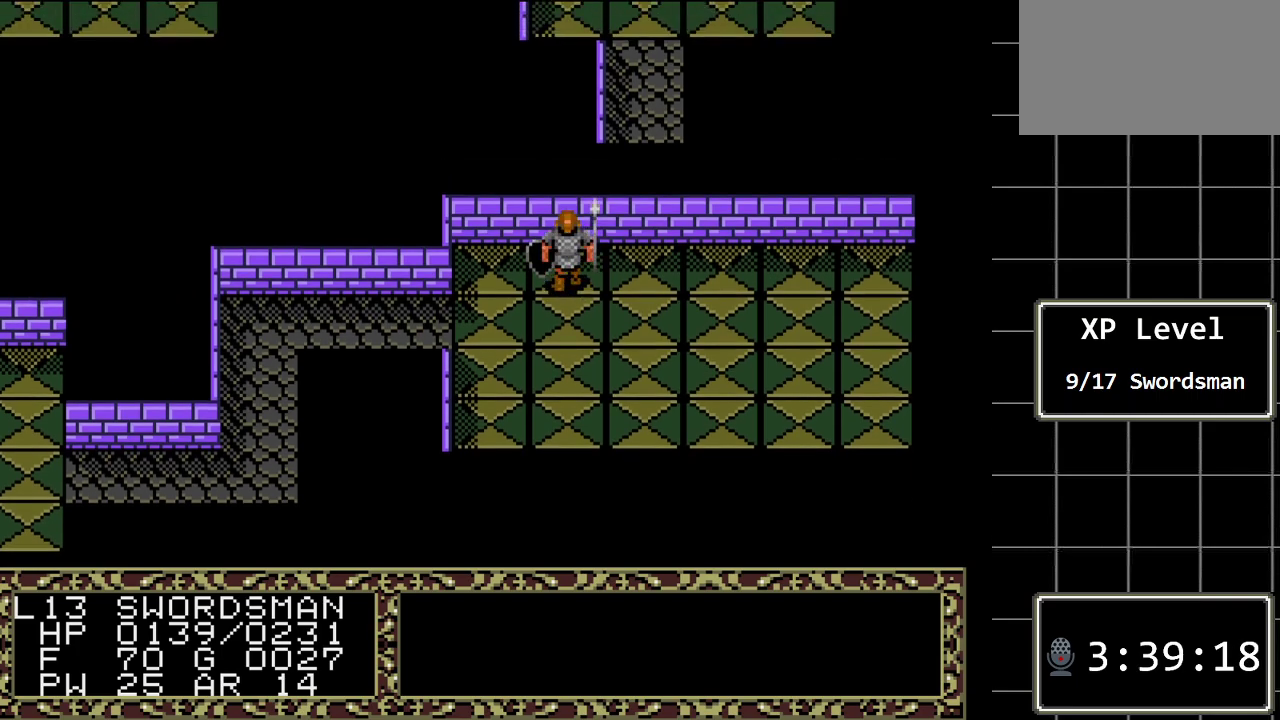
{"buttons": ["DPAD_UP"], "events": [[133, "DPAD_RIGHT", "down"], [133, "DPAD_UP", "up"], [300, "DPAD_RIGHT", "up"], [333, "DPAD_UP", "down"]]}
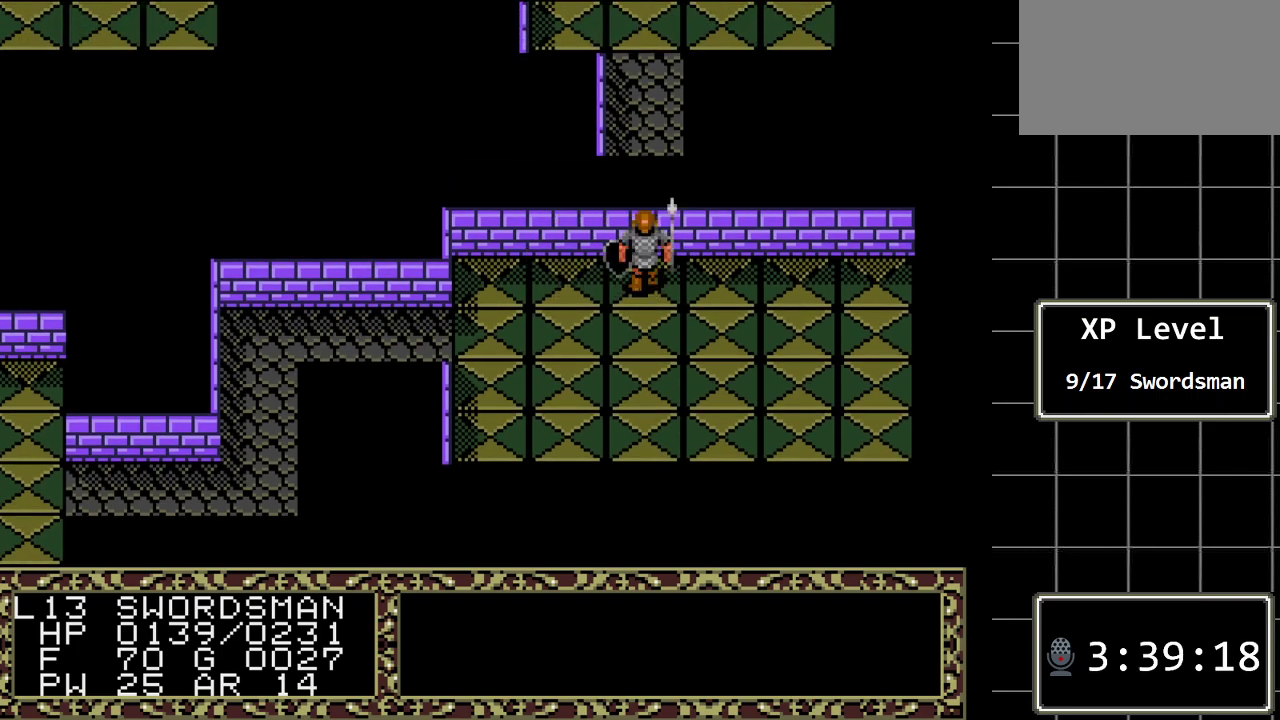
{"buttons": [], "events": [[83, "A", "down"], [150, "DPAD_UP", "up"], [317, "A", "up"]]}
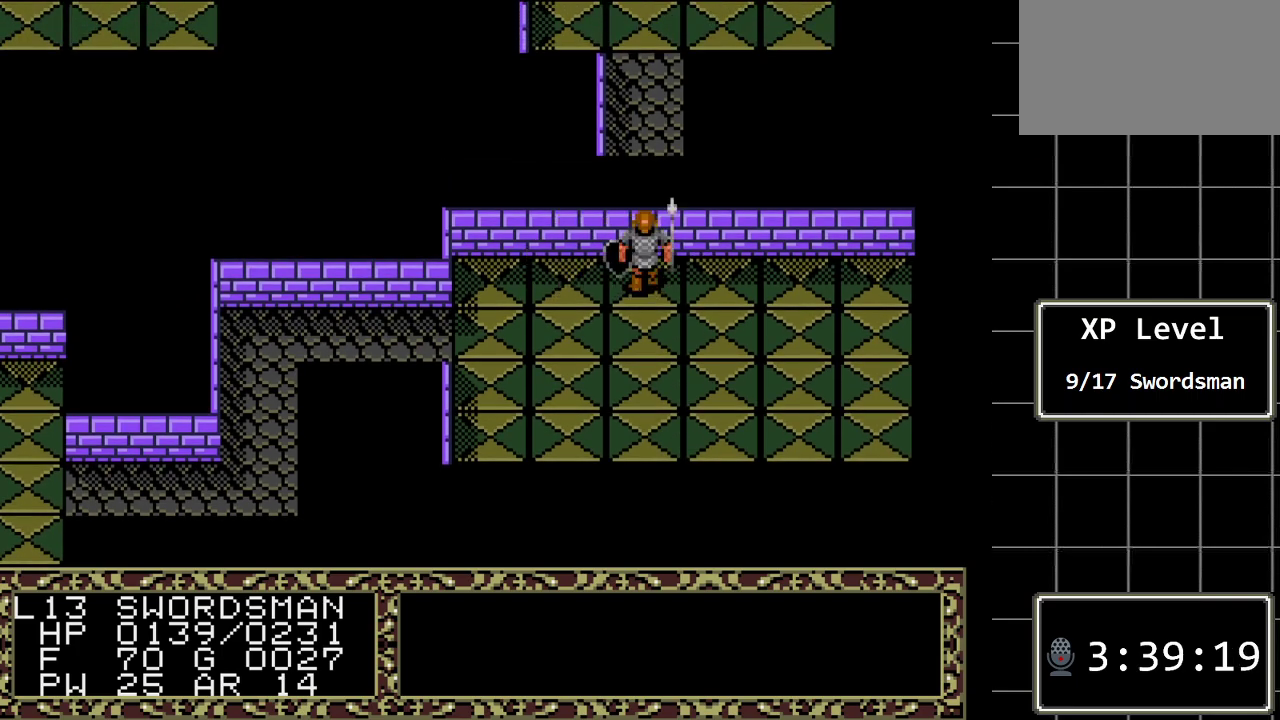
{"buttons": ["A"], "events": [[67, "A", "down"], [200, "A", "up"], [250, "A", "down"], [383, "A", "up"], [483, "A", "down"]]}
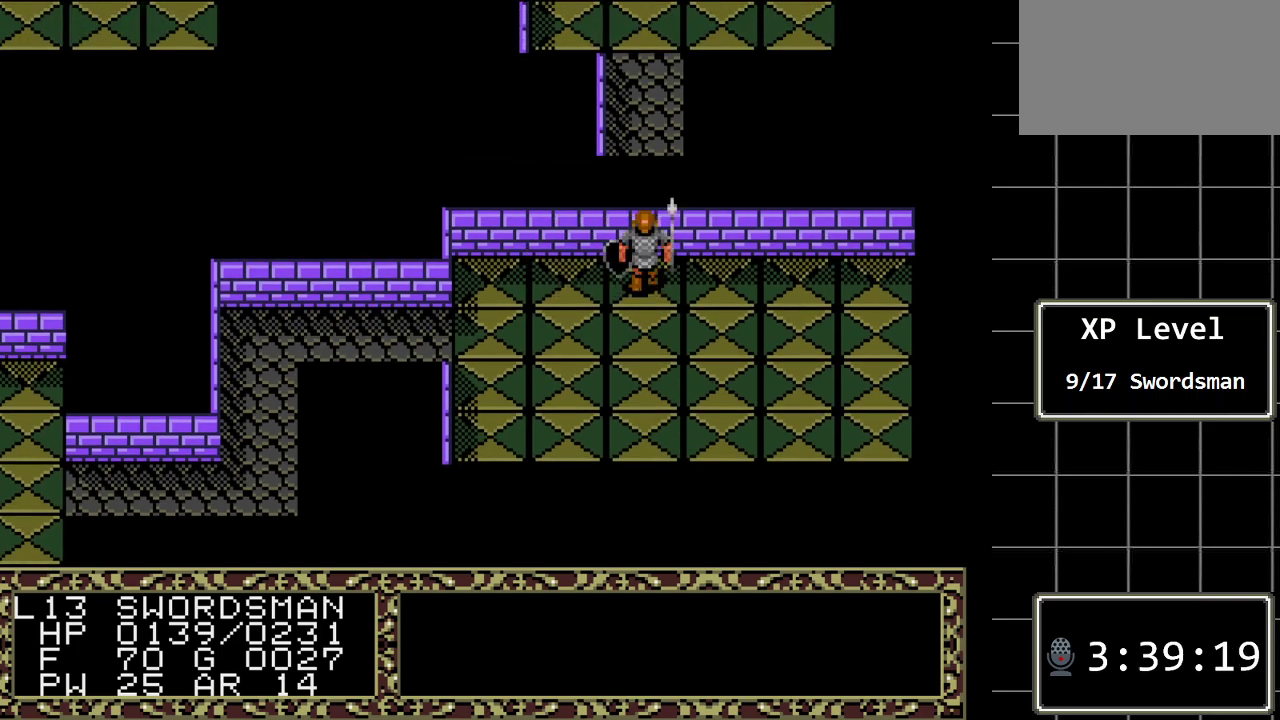
{"buttons": [], "events": [[83, "A", "up"], [167, "A", "down"], [267, "A", "up"]]}
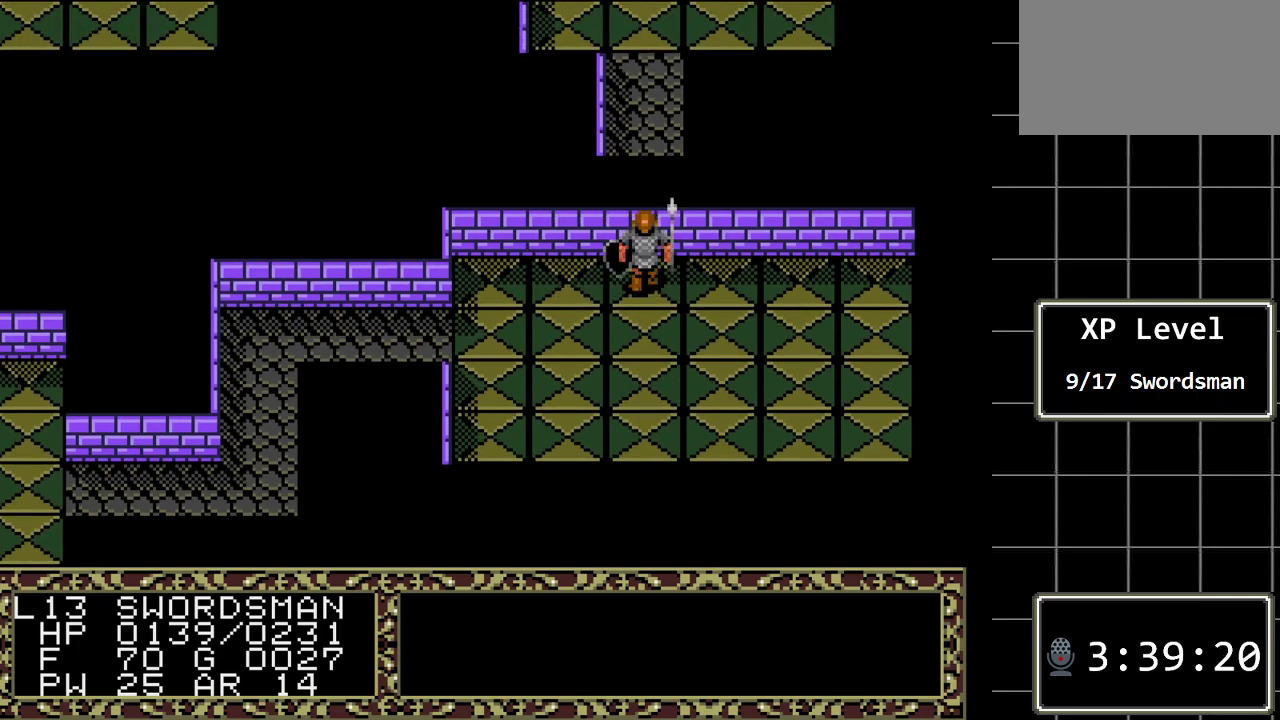
{"buttons": [], "events": []}
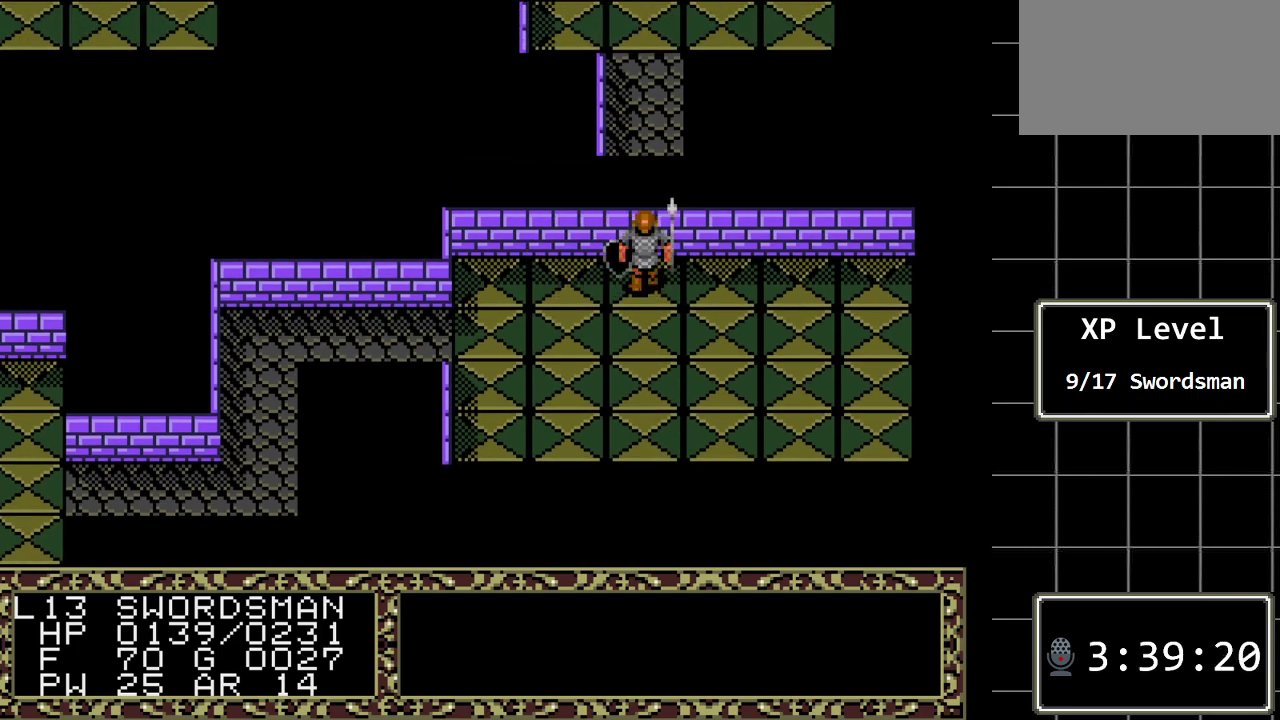
{"buttons": [], "events": []}
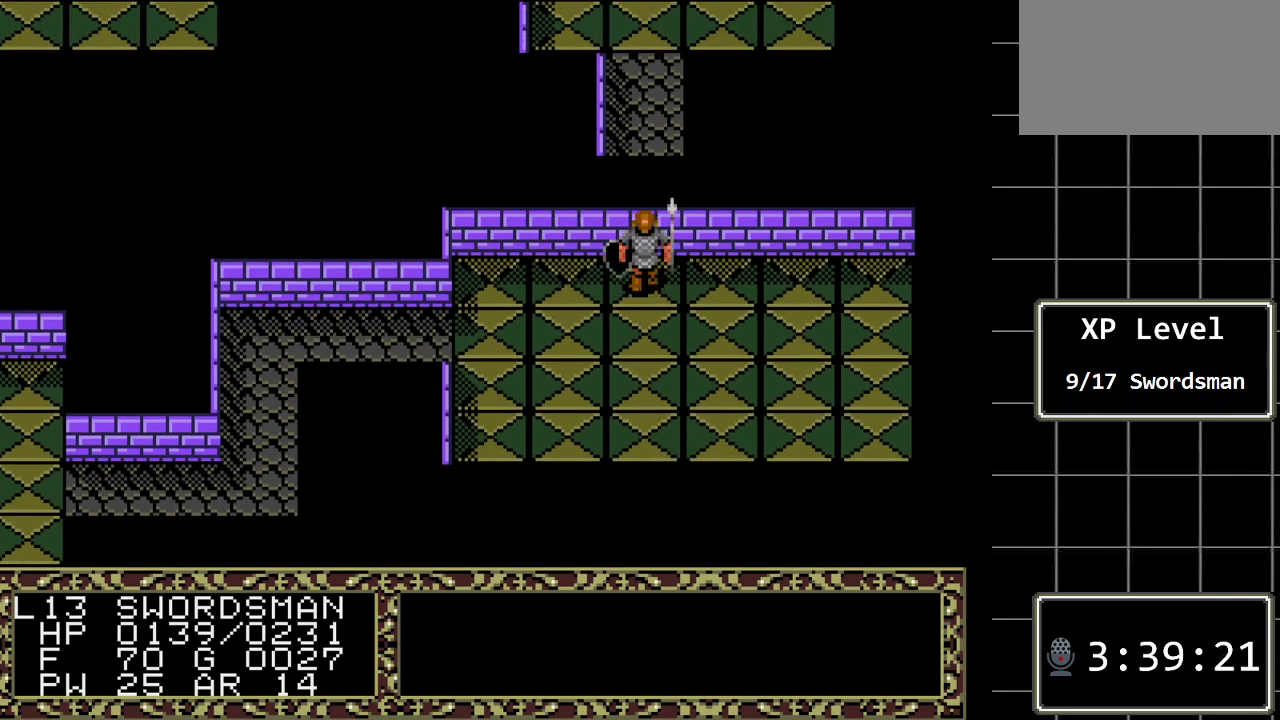
{"buttons": [], "events": []}
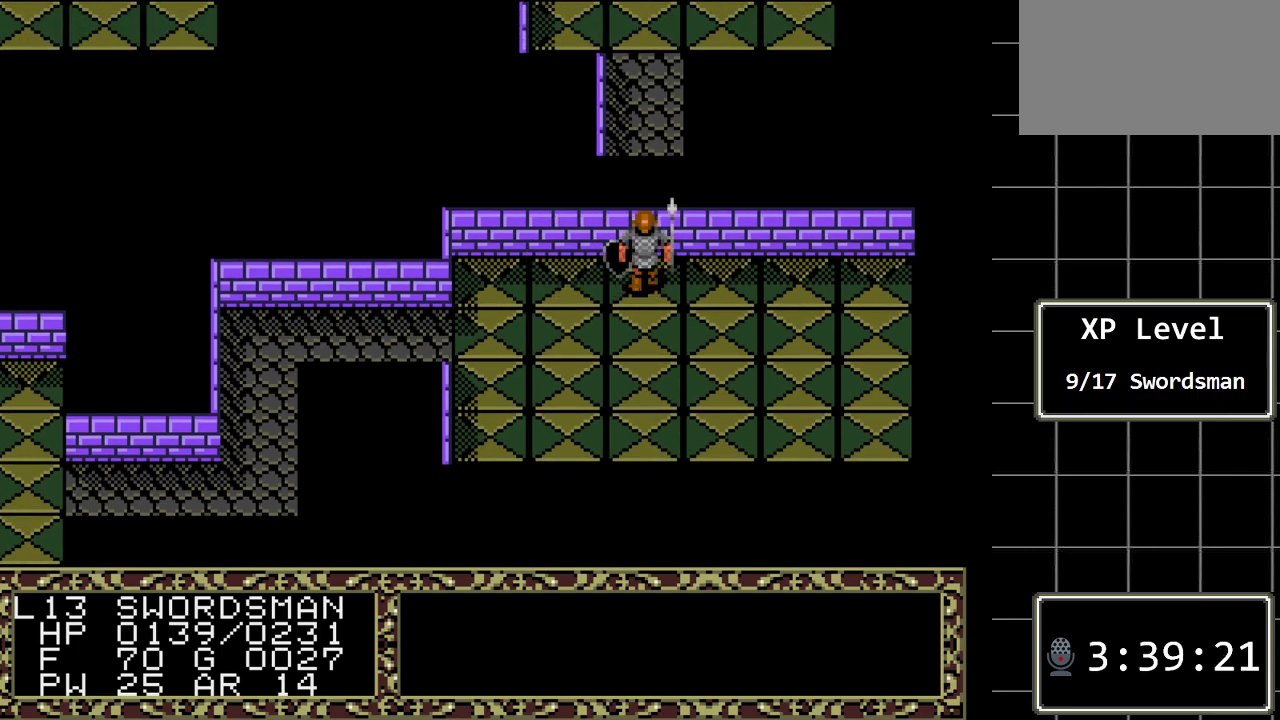
{"buttons": ["DPAD_DOWN"], "events": [[67, "DPAD_DOWN", "down"]]}
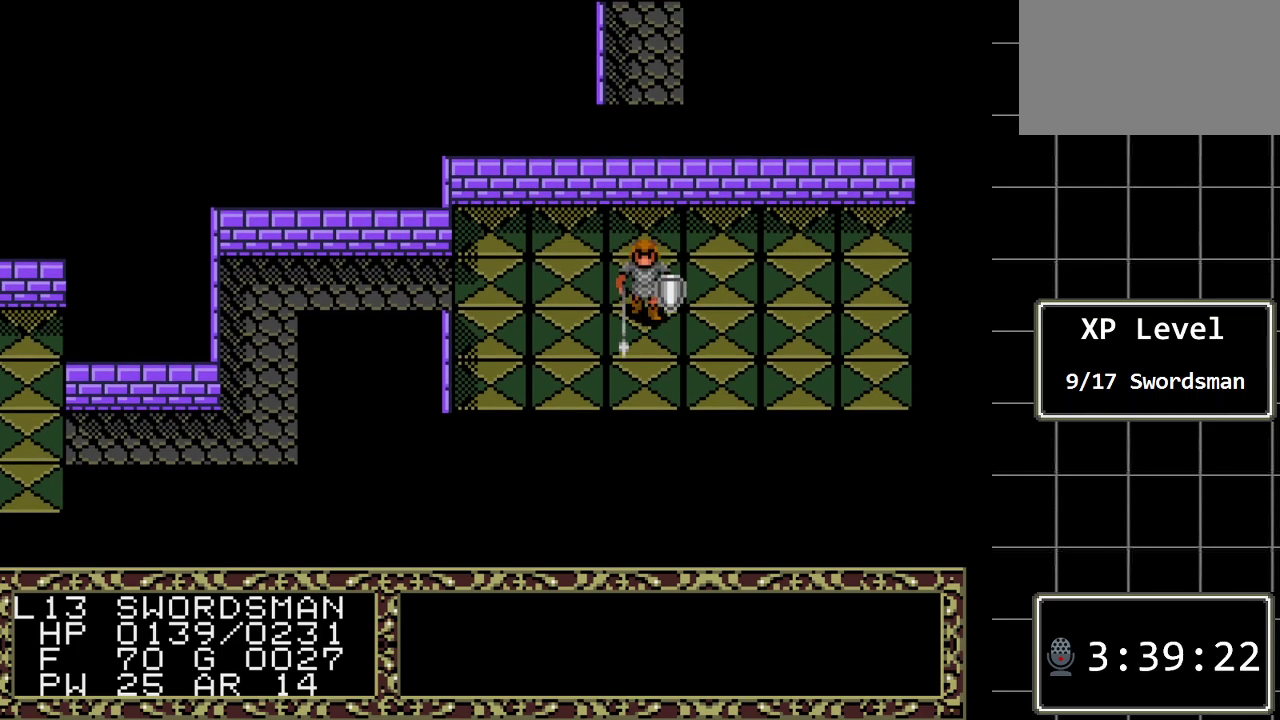
{"buttons": ["DPAD_DOWN"], "events": []}
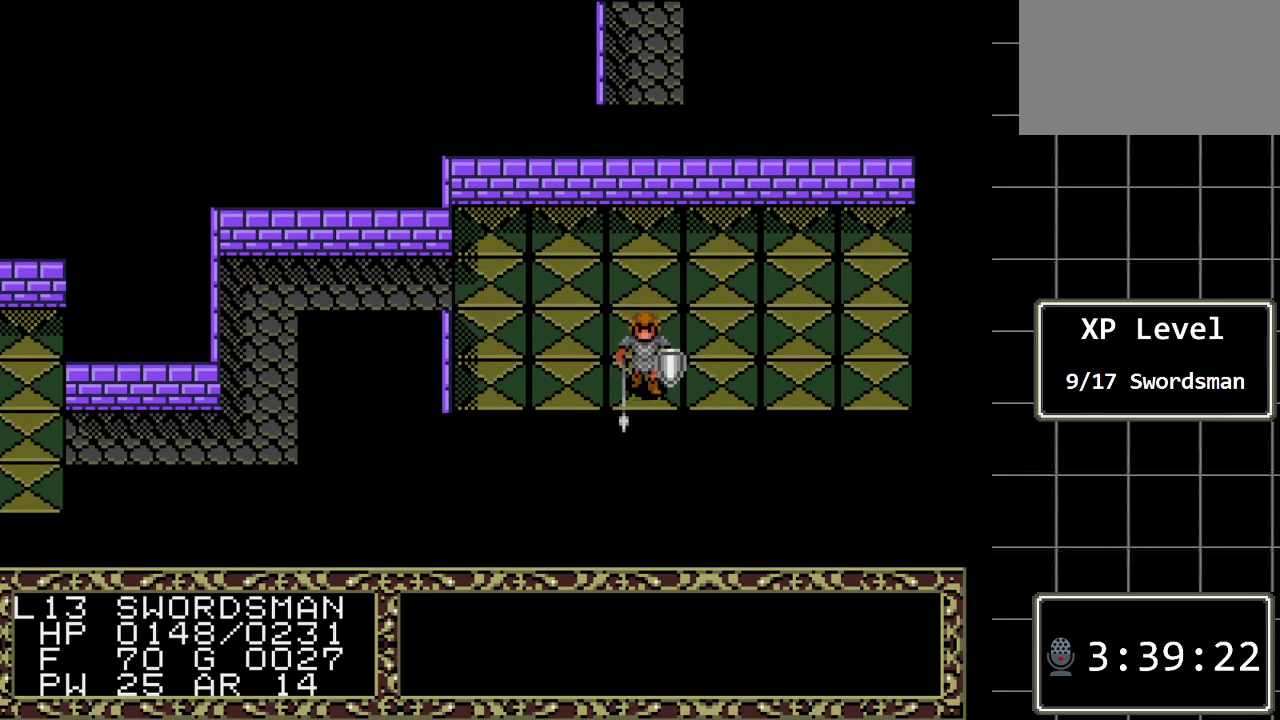
{"buttons": ["DPAD_RIGHT"], "events": [[50, "DPAD_DOWN", "up"], [50, "DPAD_RIGHT", "down"]]}